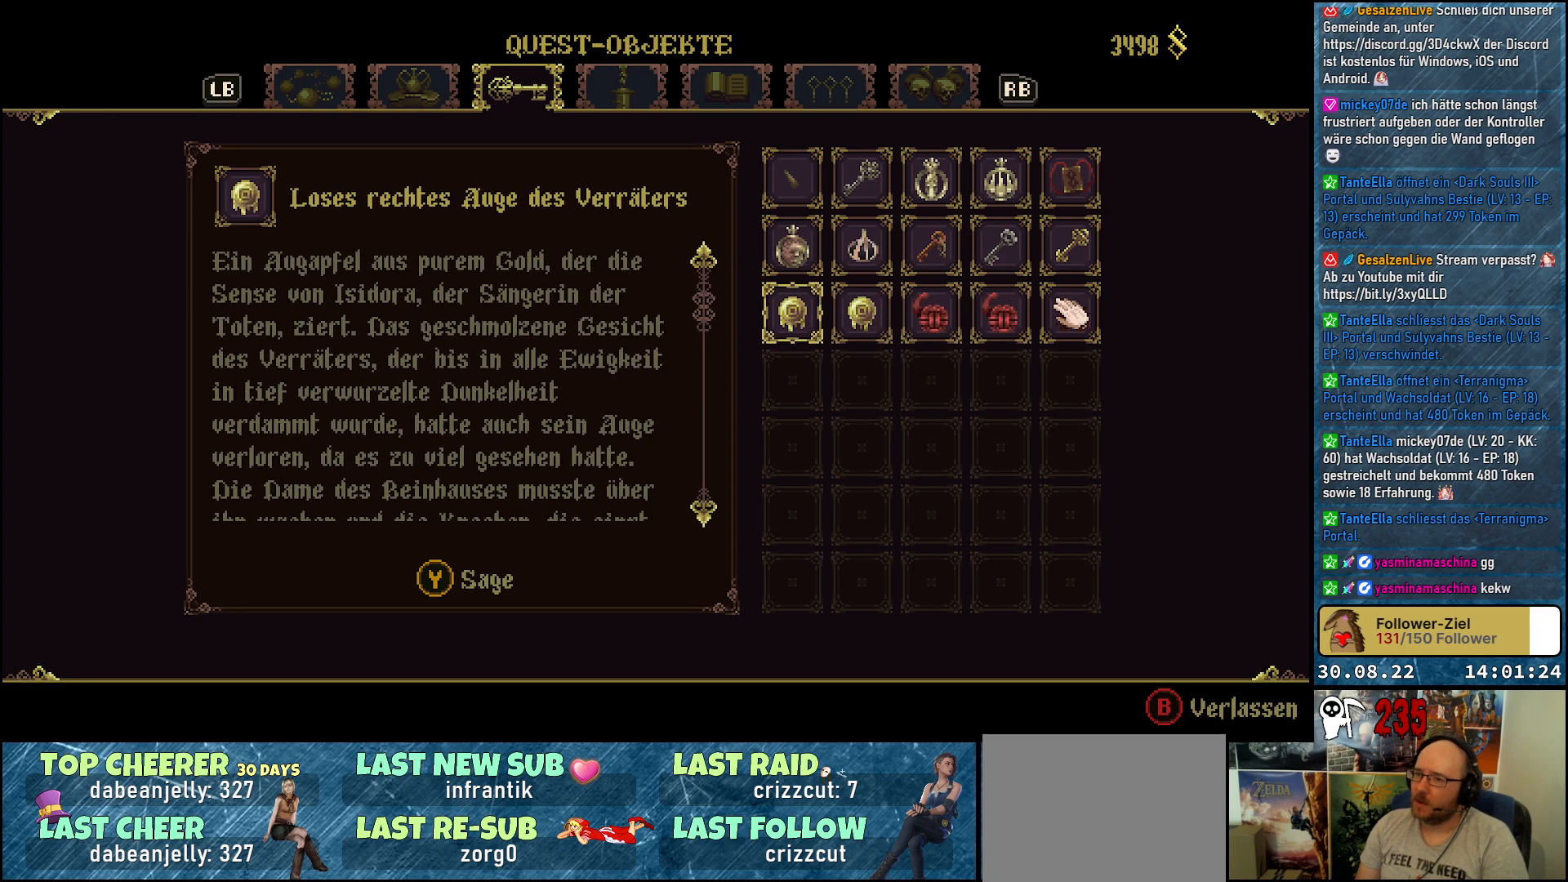
Gameplay with a controller (Xbox layout); each line is a JSON object with the inputs held at the frame after it. "events" lists button and stick changes between this image and that frame as [ms after this image, input, new state], when the widget could be followed in between.
{"buttons": [], "left_stick": "center", "right_stick": "center", "events": []}
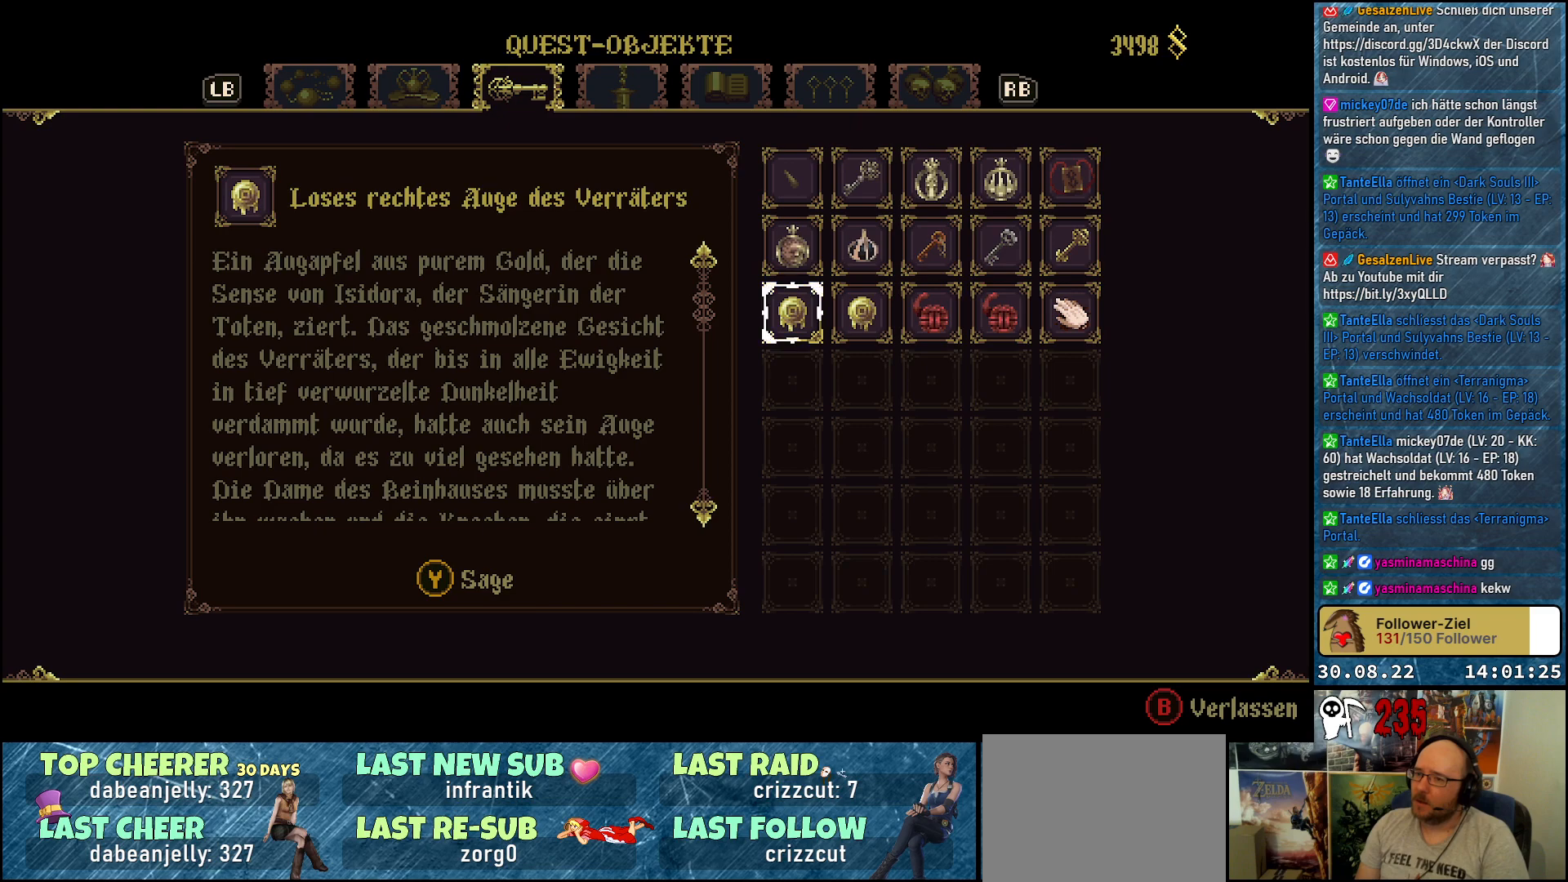
{"buttons": [], "left_stick": "center", "right_stick": "center", "events": []}
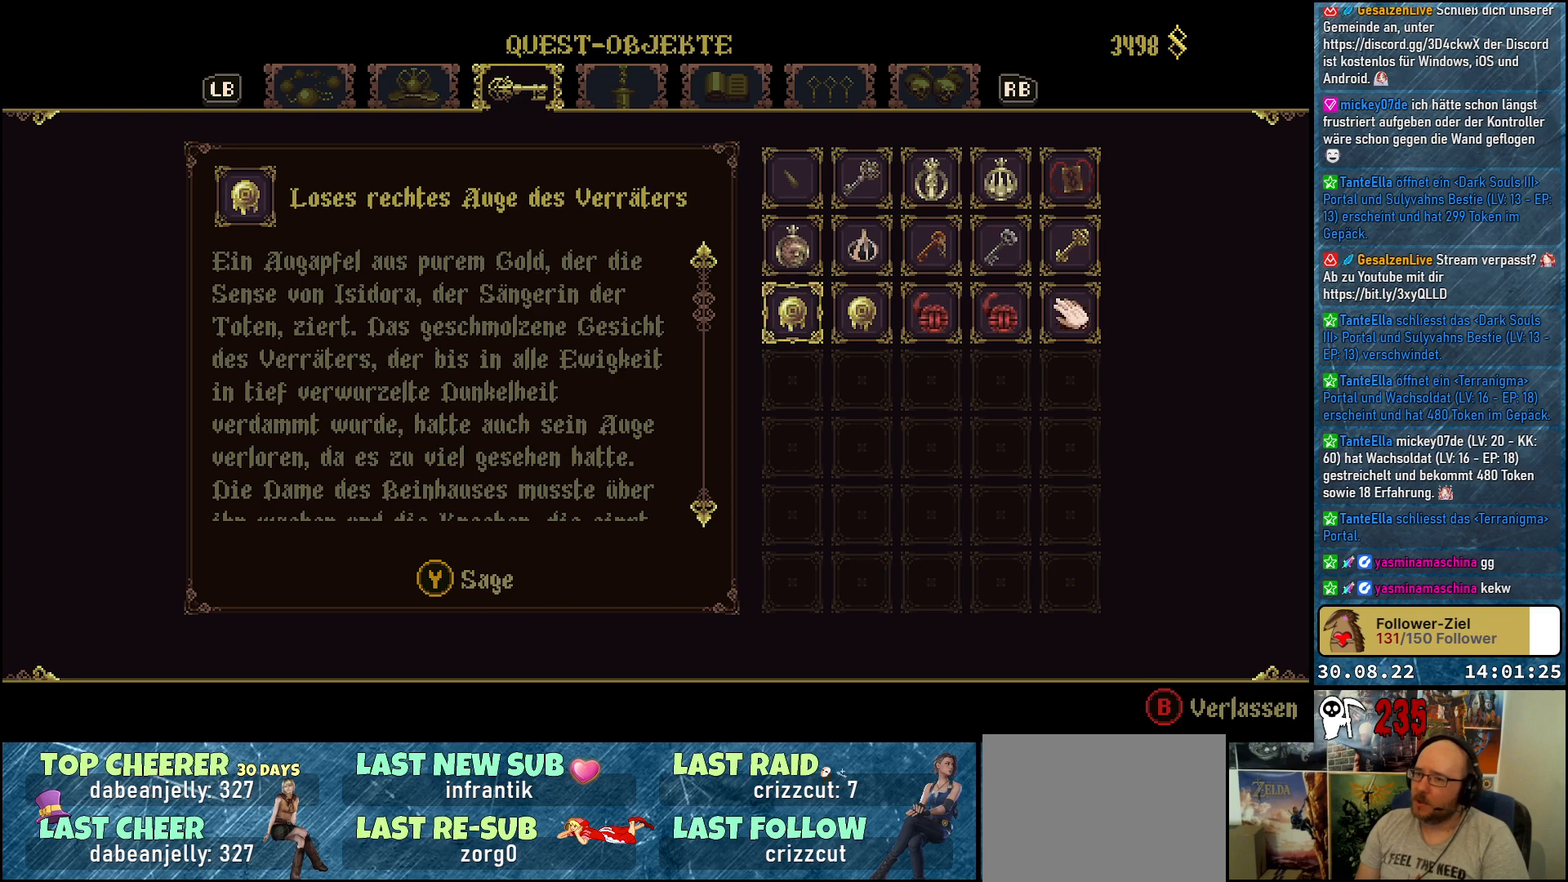
{"buttons": [], "left_stick": "center", "right_stick": "center", "events": [[400, "DPAD_RIGHT", "down"], [500, "DPAD_RIGHT", "up"]]}
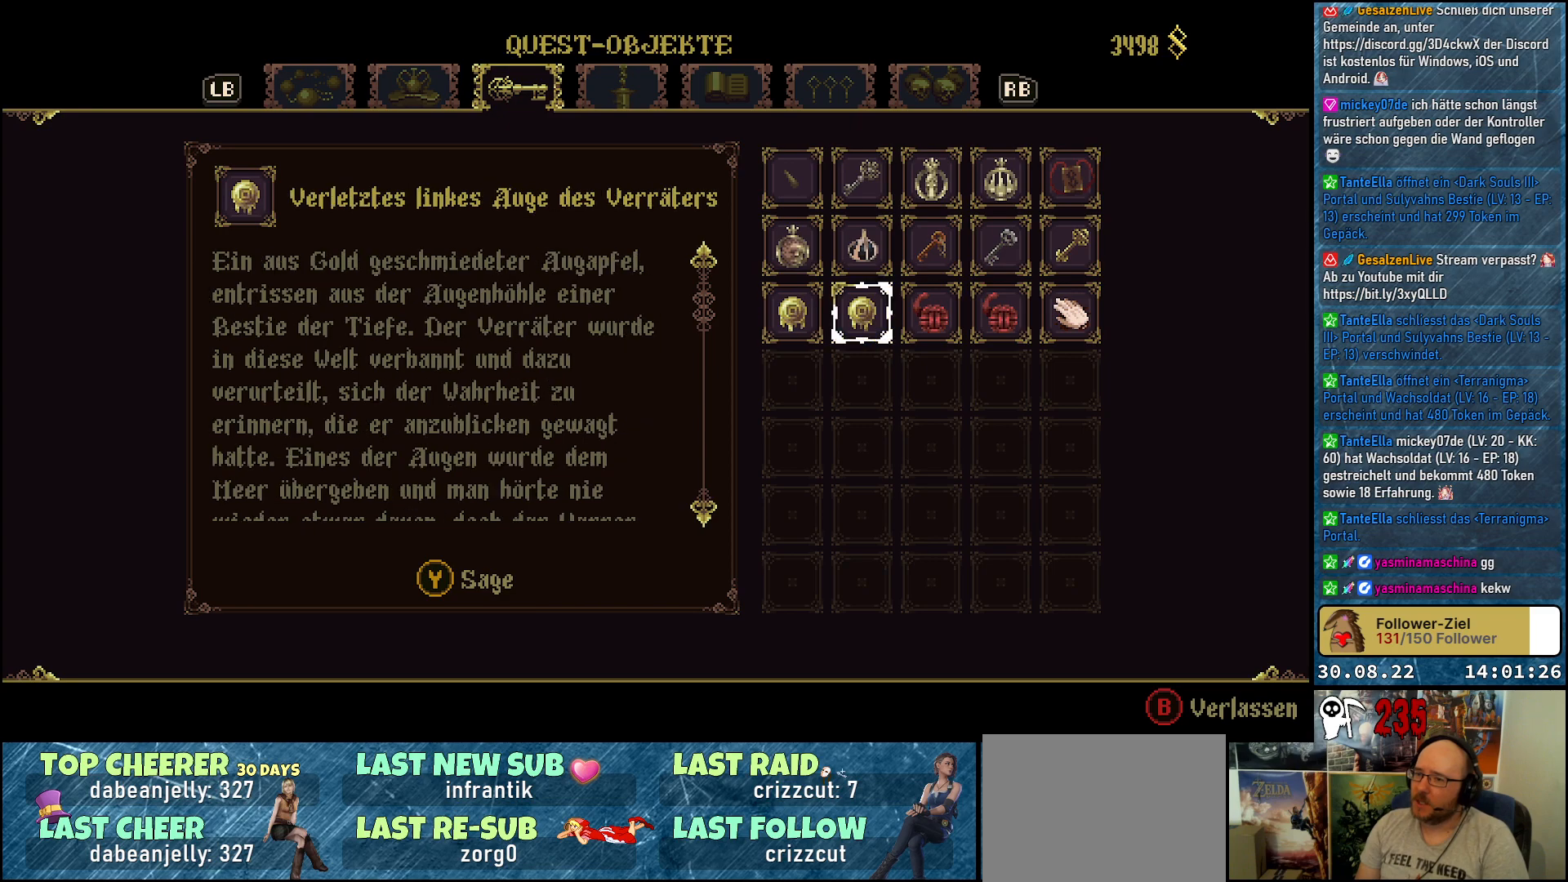
{"buttons": [], "left_stick": "center", "right_stick": "center", "events": []}
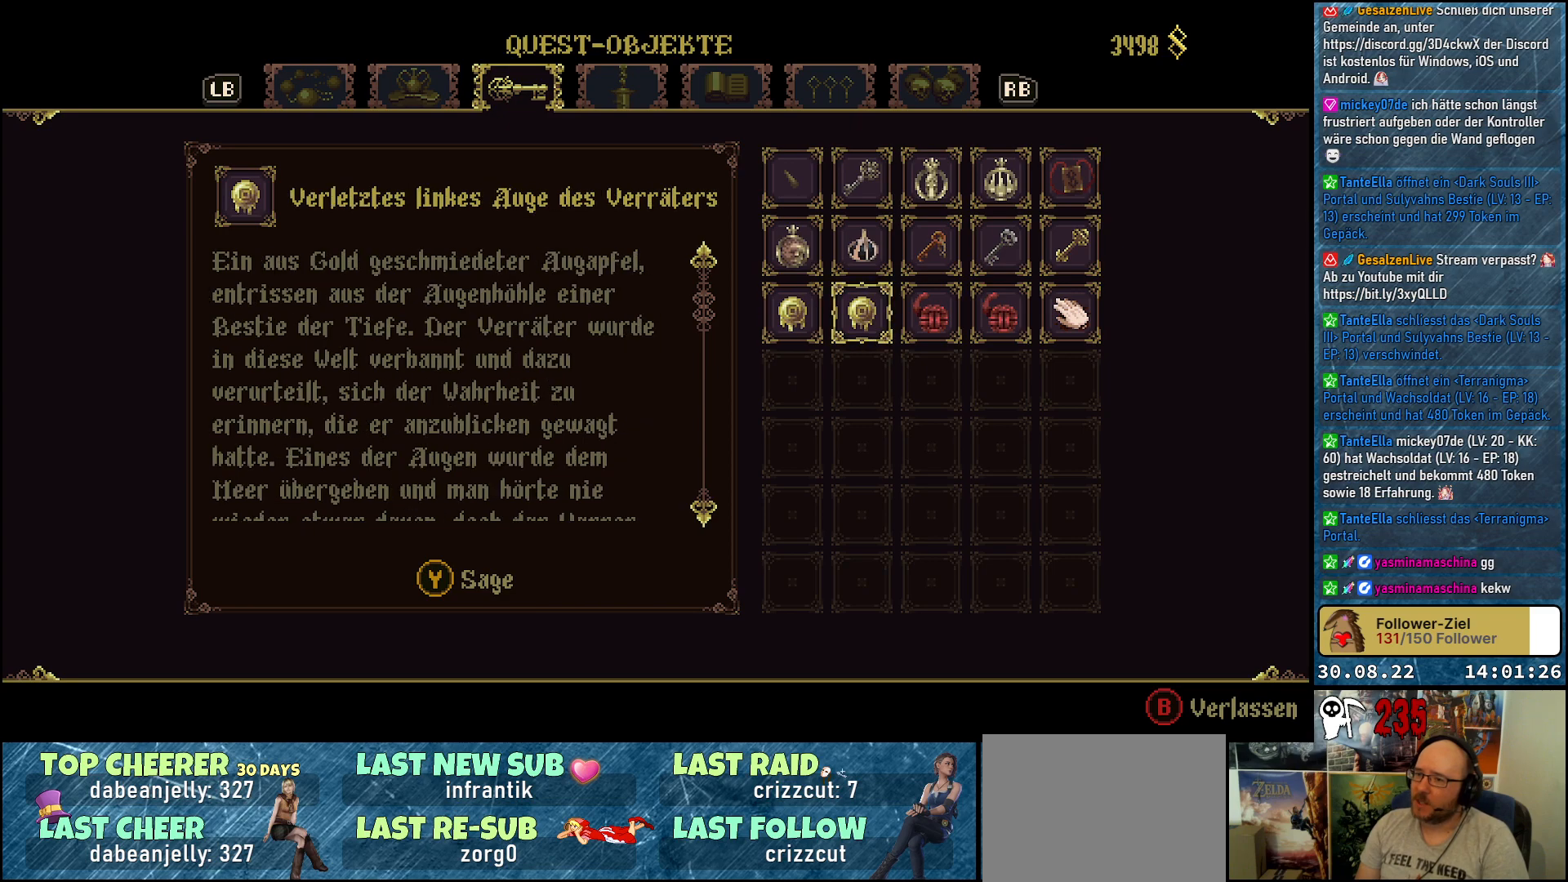
{"buttons": [], "left_stick": "center", "right_stick": "center", "events": []}
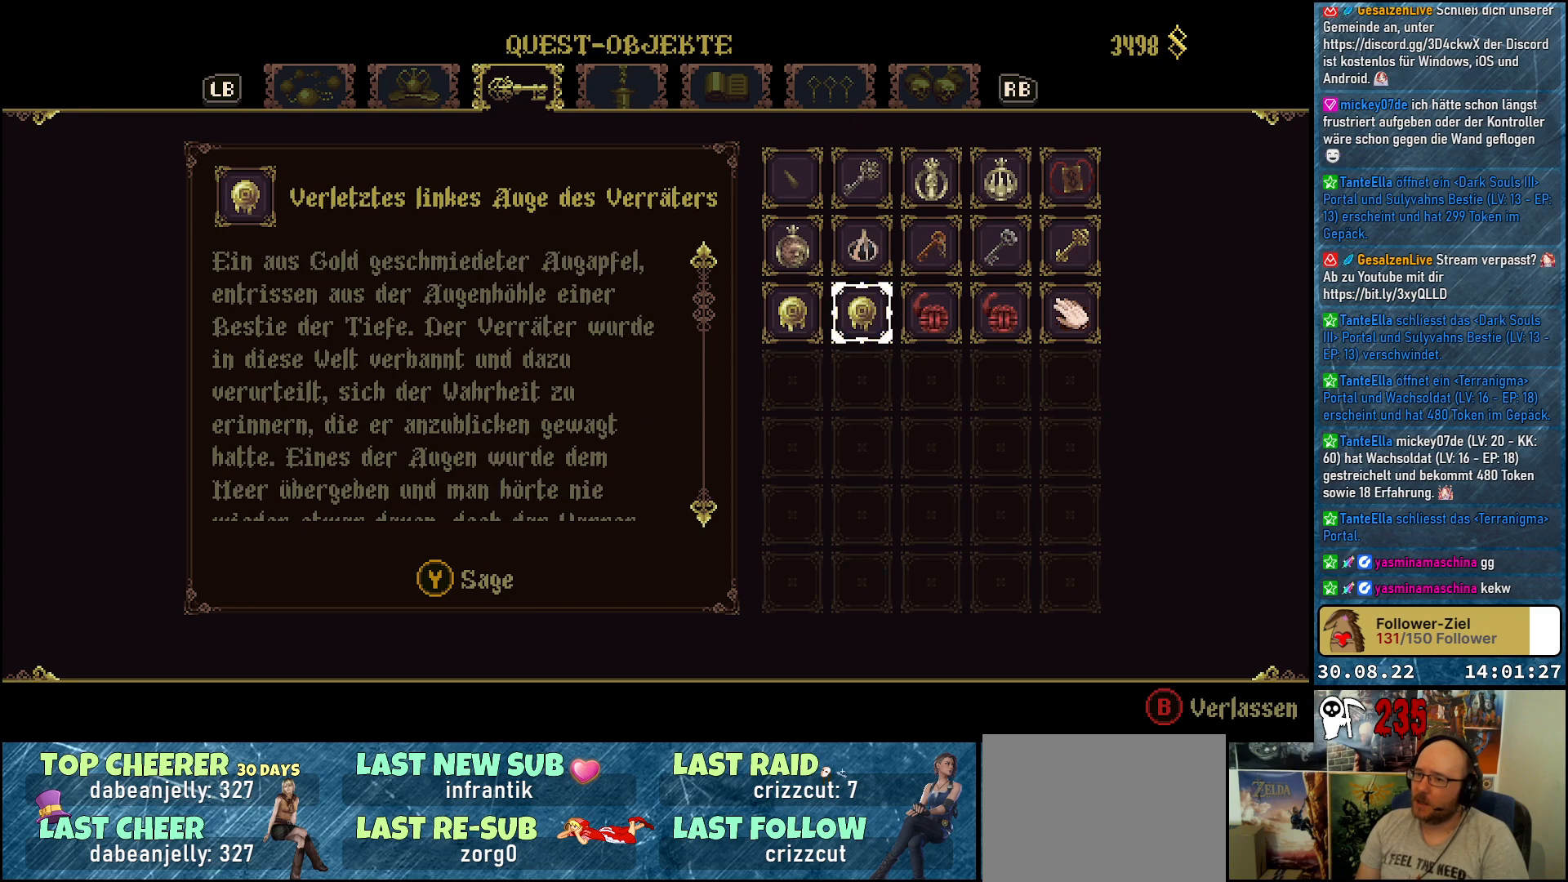
{"buttons": [], "left_stick": "center", "right_stick": "center", "events": []}
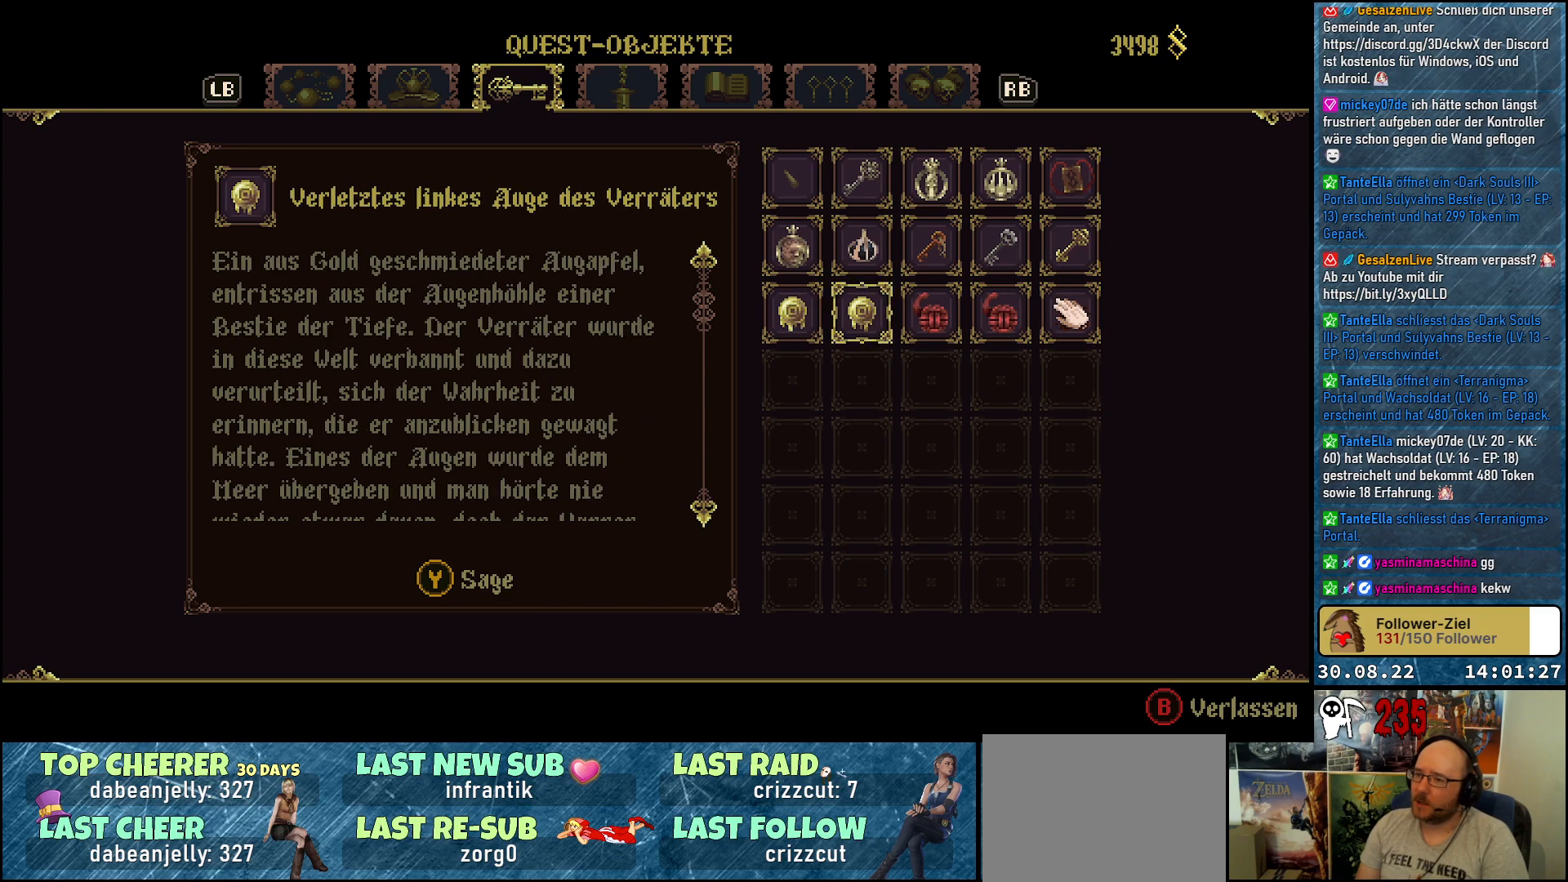
{"buttons": [], "left_stick": "center", "right_stick": "center", "events": []}
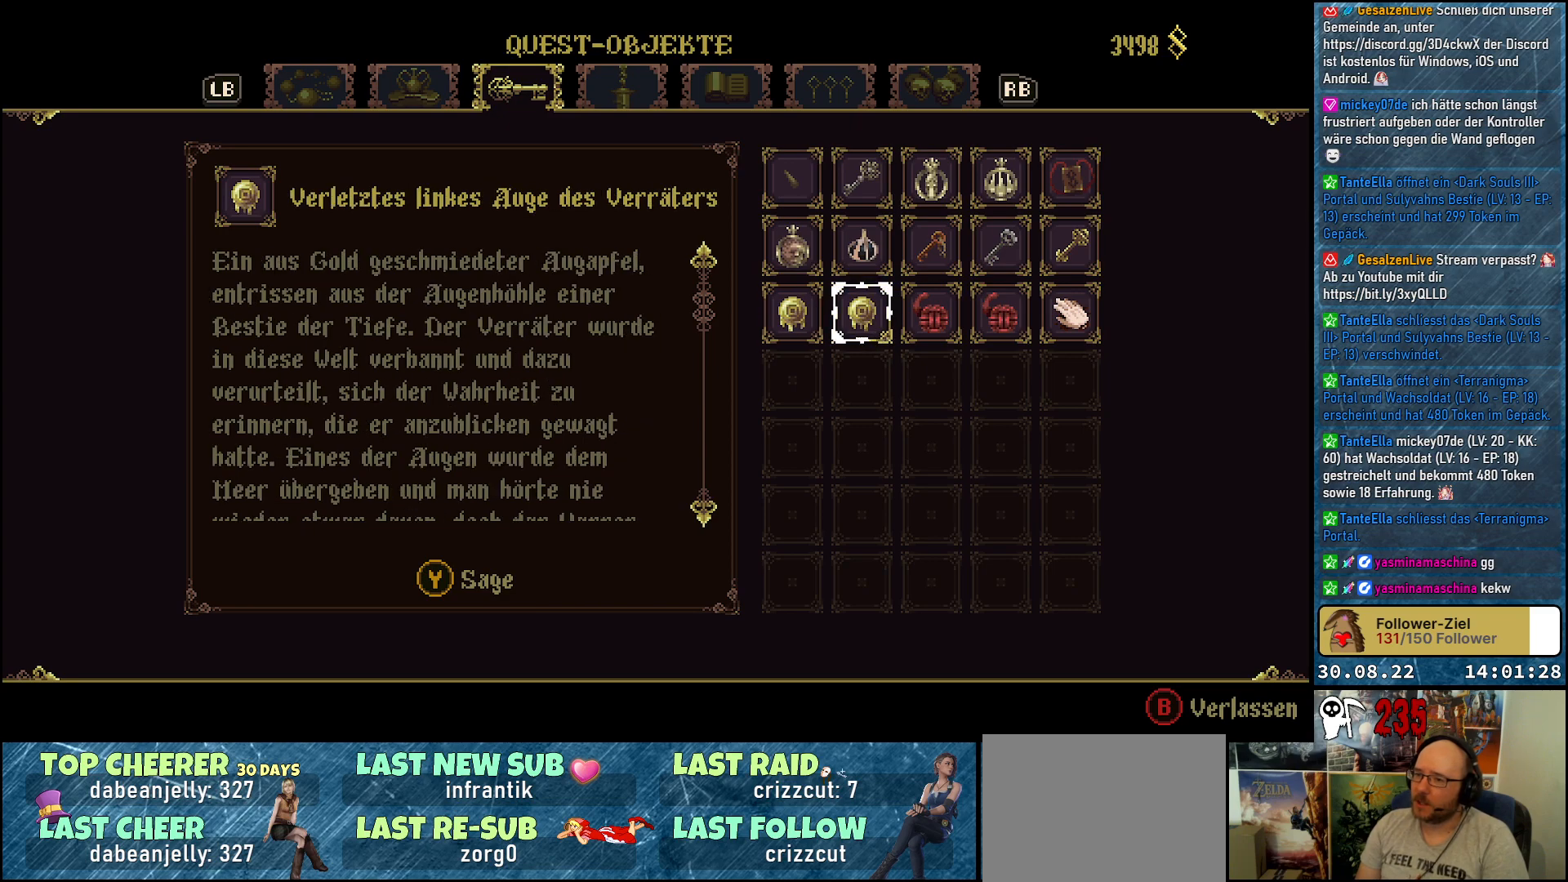
{"buttons": [], "left_stick": "center", "right_stick": "center", "events": [[133, "DPAD_LEFT", "down"], [283, "DPAD_LEFT", "up"]]}
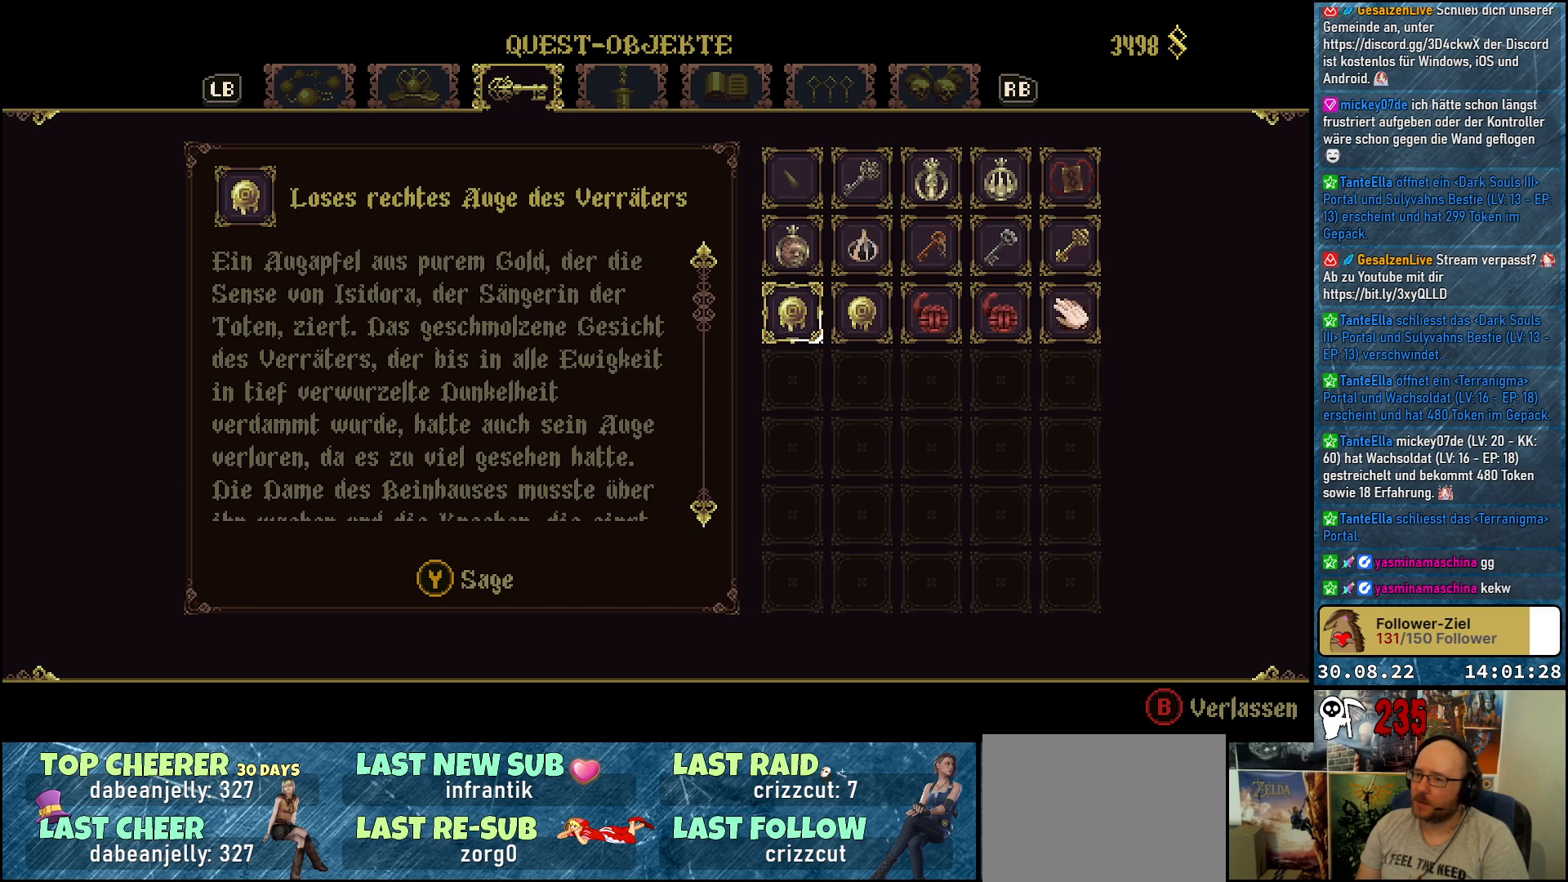
{"buttons": [], "left_stick": "center", "right_stick": "center", "events": [[283, "DPAD_RIGHT", "down"], [367, "DPAD_RIGHT", "up"]]}
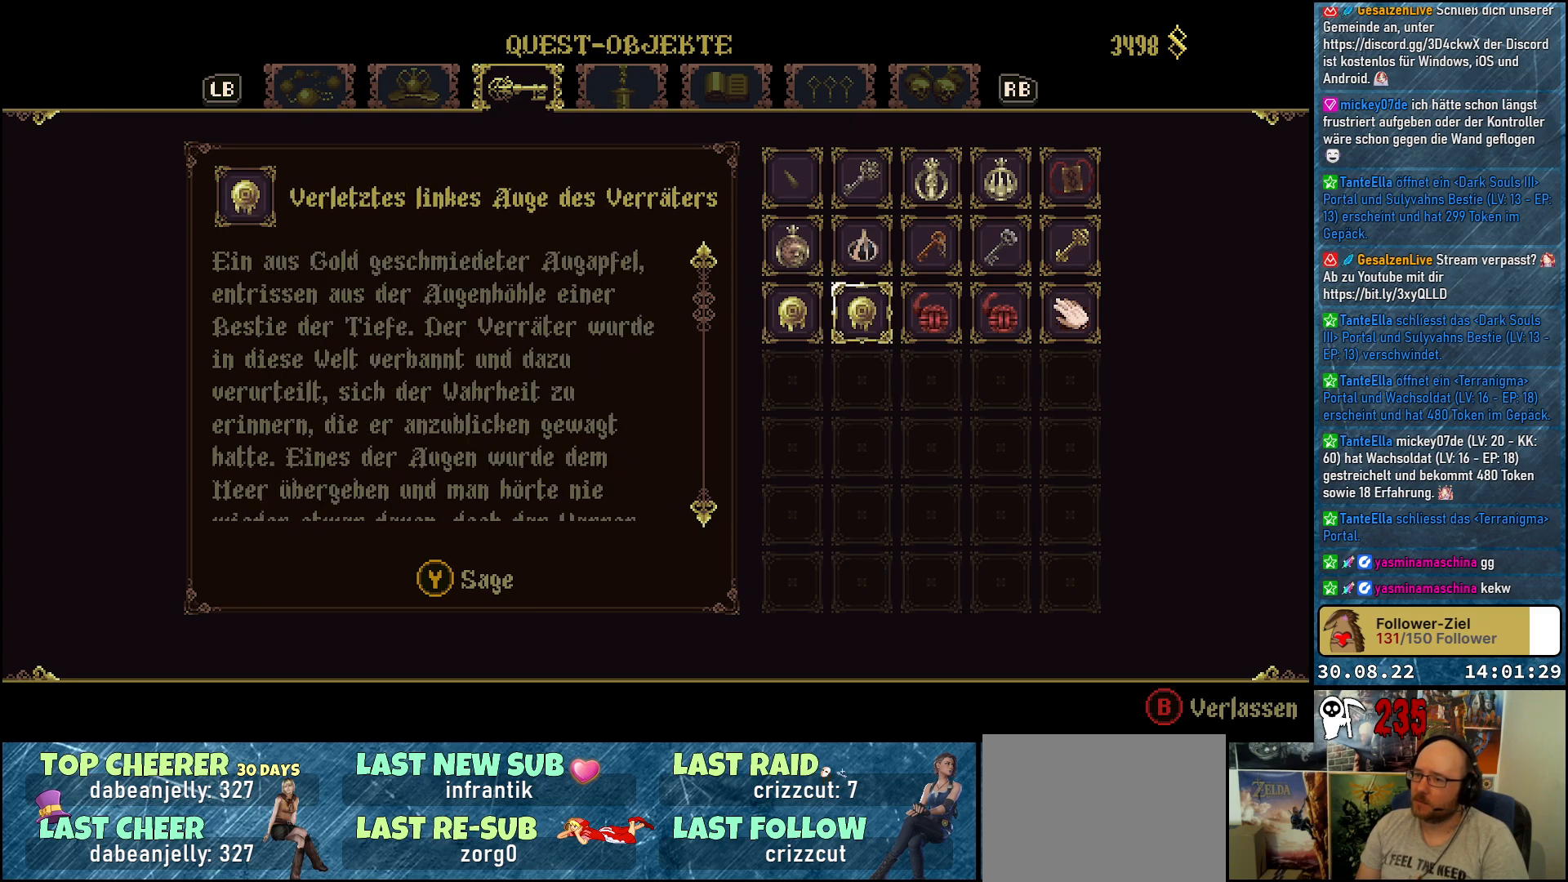
{"buttons": ["DPAD_RIGHT"], "left_stick": "center", "right_stick": "center", "events": [[100, "DPAD_LEFT", "down"], [217, "DPAD_LEFT", "up"], [467, "DPAD_RIGHT", "down"]]}
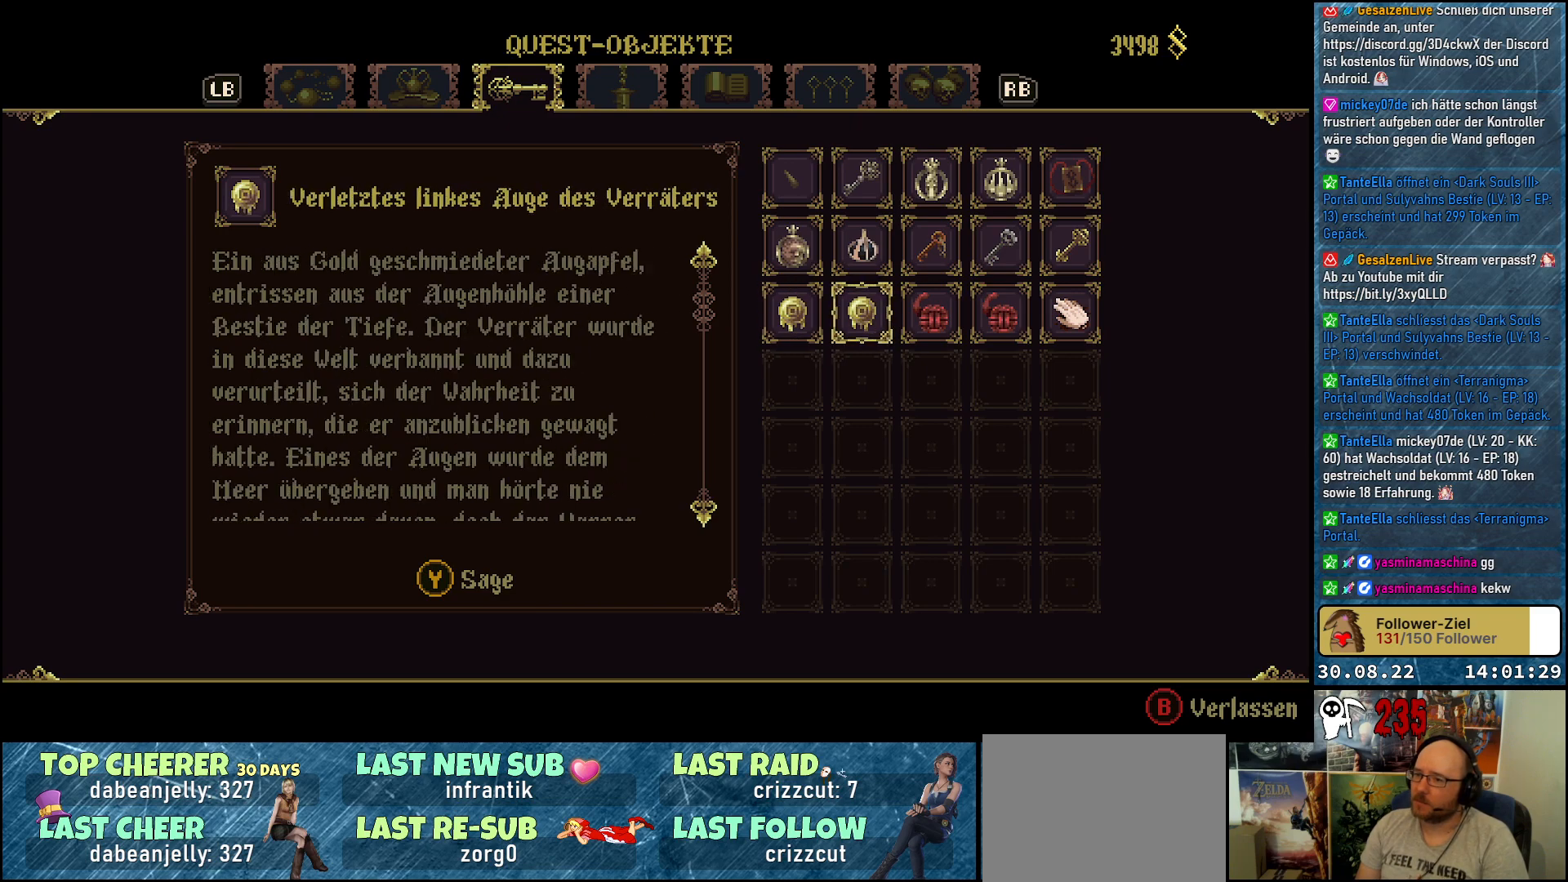
{"buttons": [], "left_stick": "center", "right_stick": "center", "events": [[83, "DPAD_RIGHT", "up"]]}
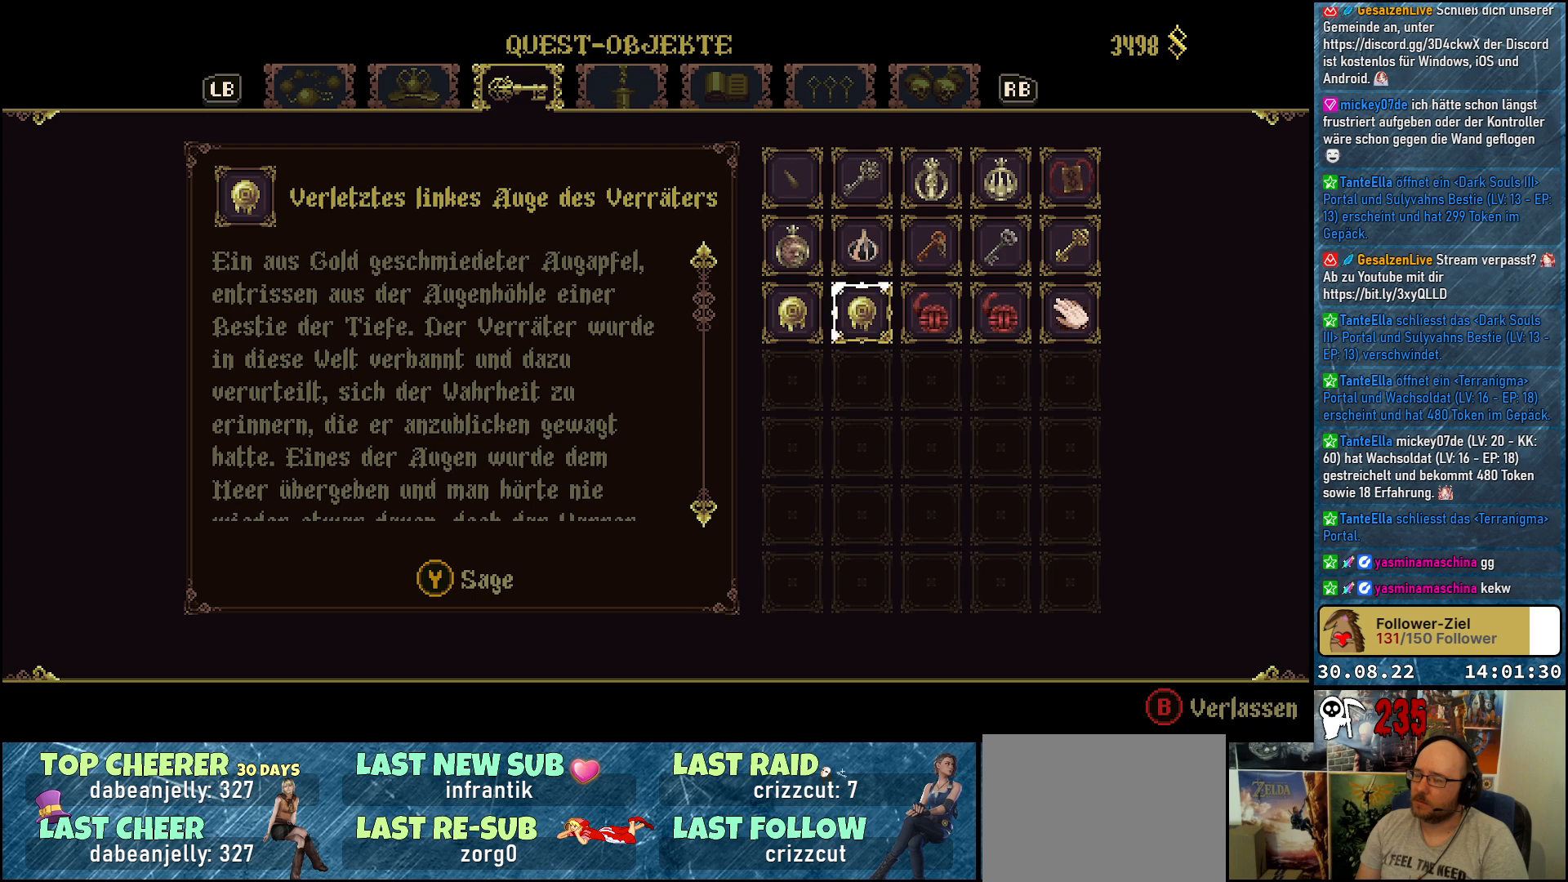
{"buttons": [], "left_stick": "center", "right_stick": "center", "events": [[33, "DPAD_LEFT", "down"], [150, "DPAD_LEFT", "up"]]}
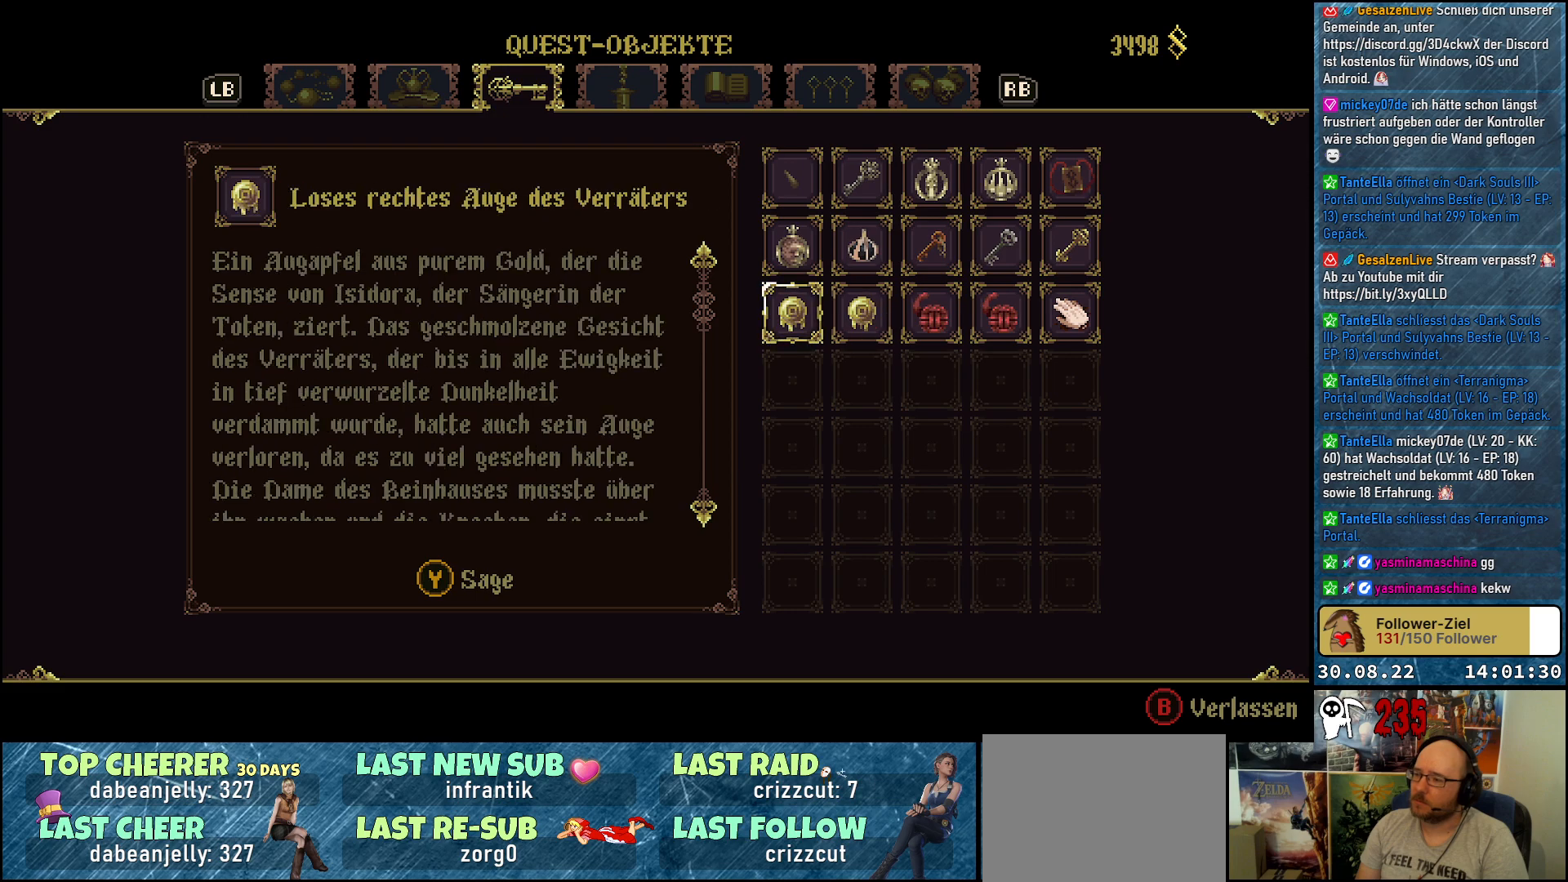
{"buttons": [], "left_stick": "center", "right_stick": "center", "events": [[300, "DPAD_RIGHT", "down"], [417, "DPAD_RIGHT", "up"]]}
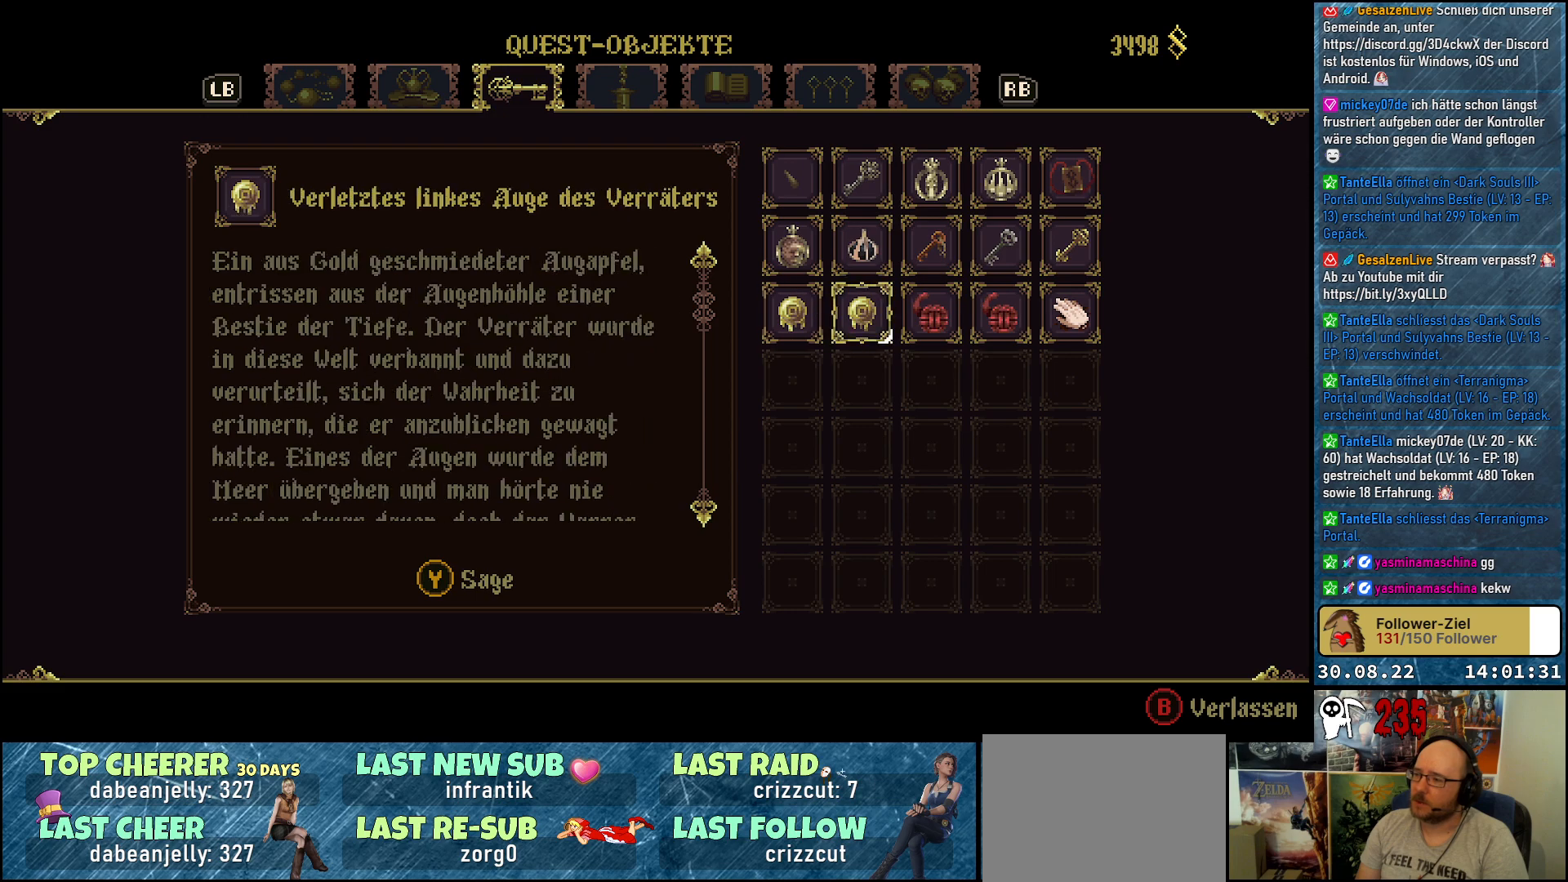
{"buttons": [], "left_stick": "center", "right_stick": "center", "events": []}
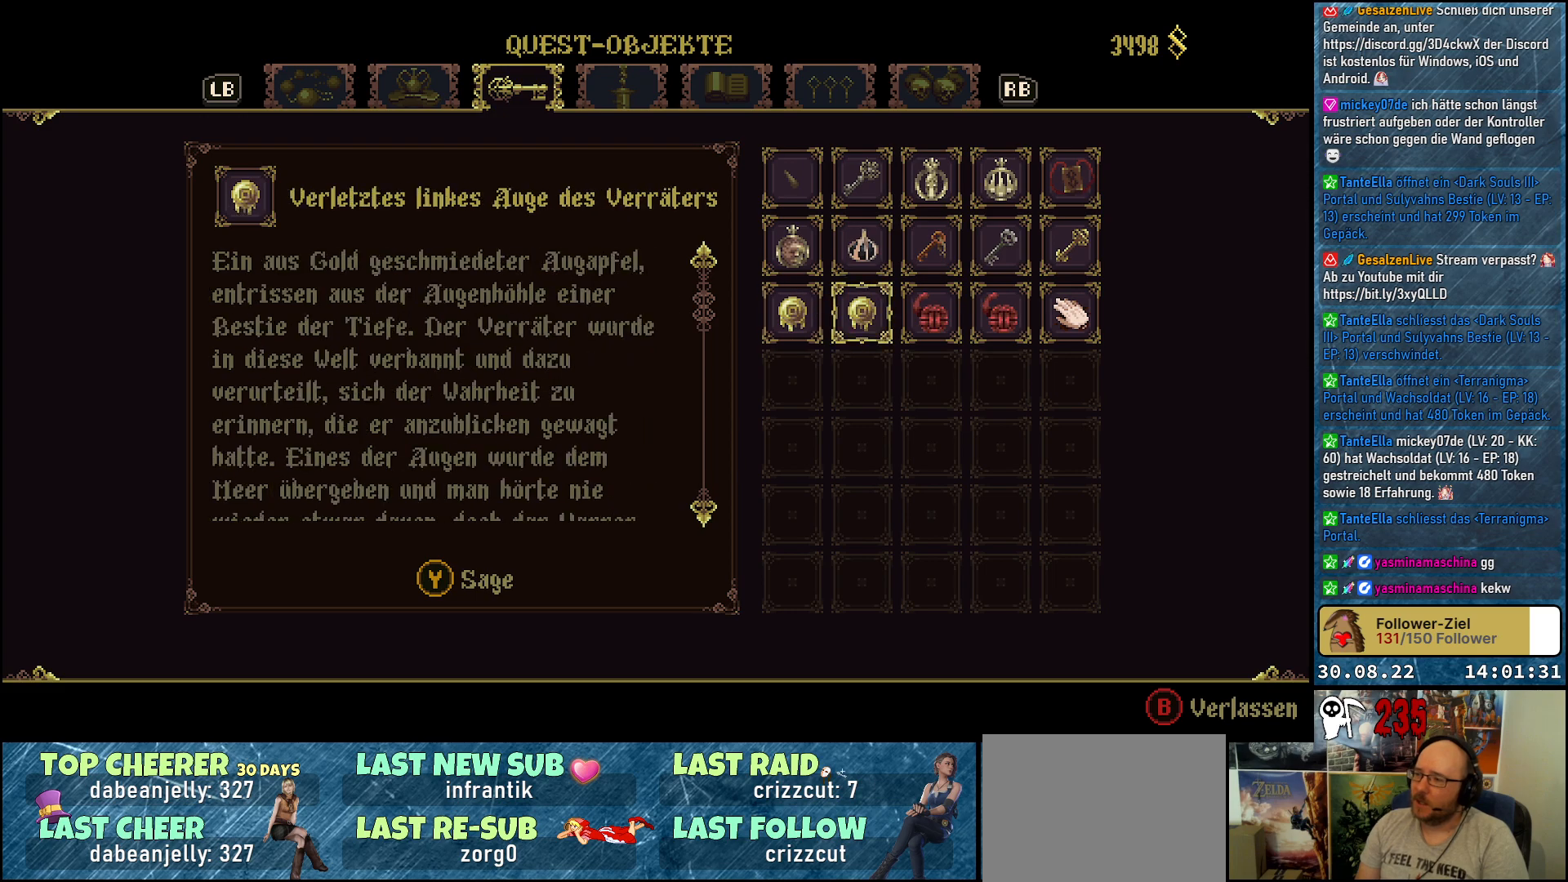
{"buttons": [], "left_stick": "center", "right_stick": "center", "events": []}
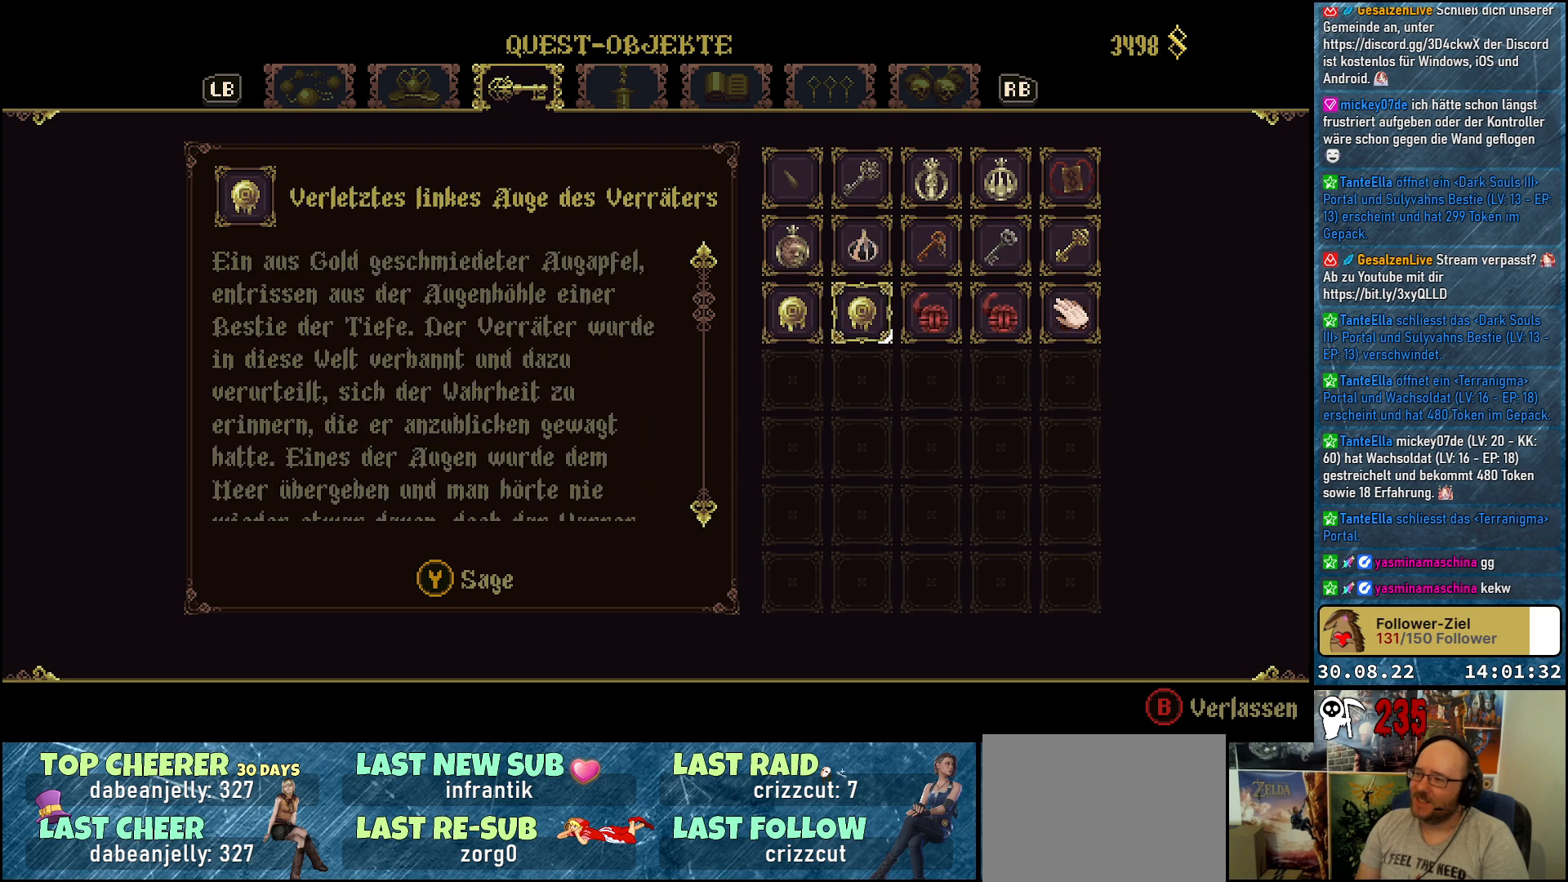
{"buttons": [], "left_stick": "center", "right_stick": "center", "events": []}
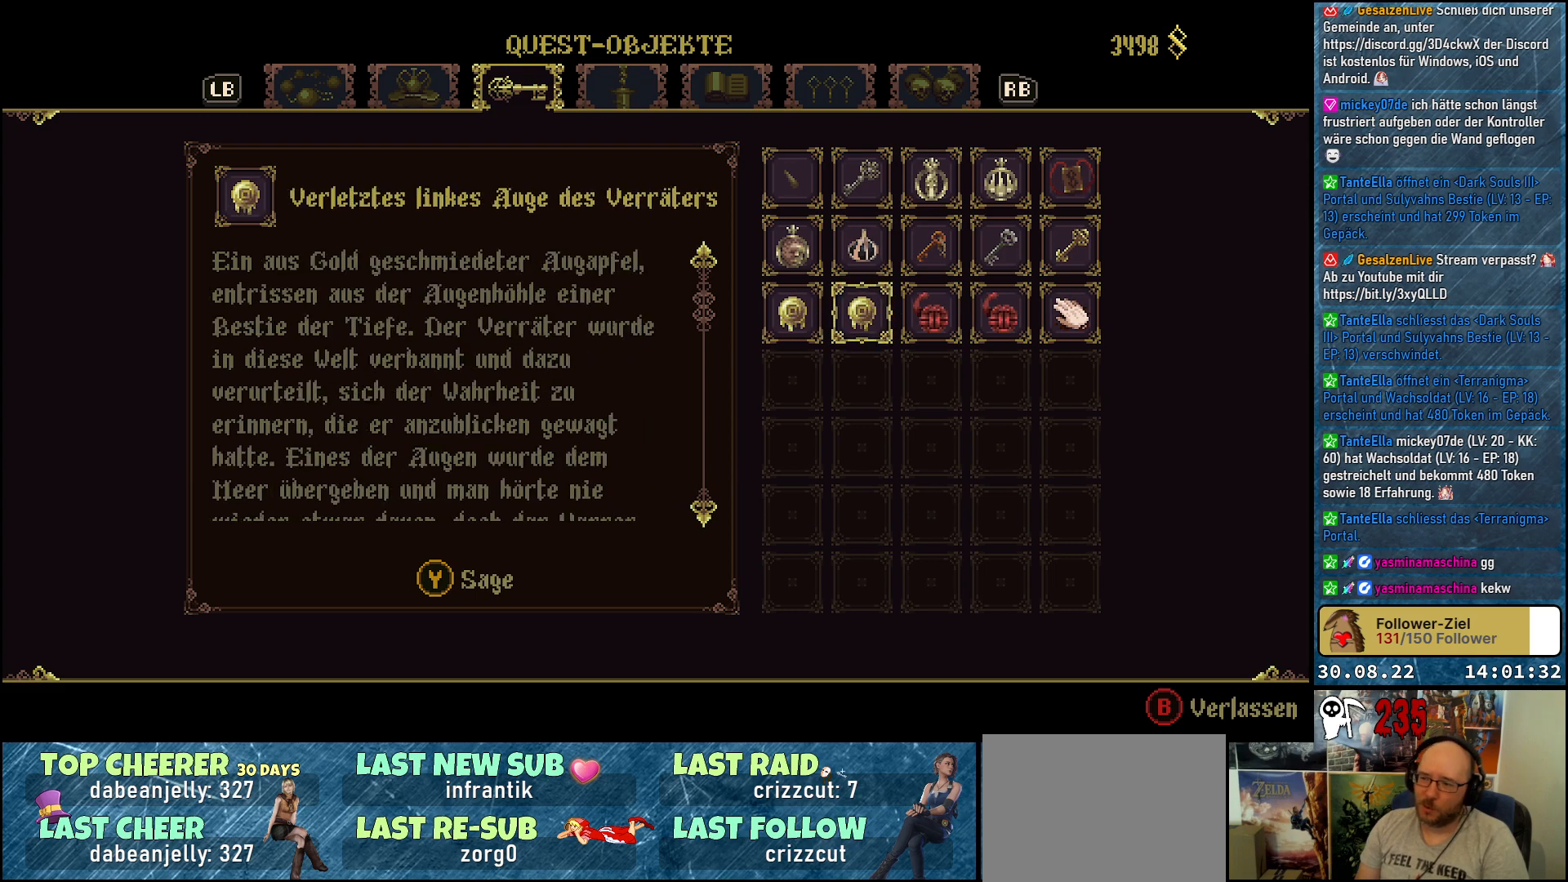
{"buttons": [], "left_stick": "center", "right_stick": "center", "events": []}
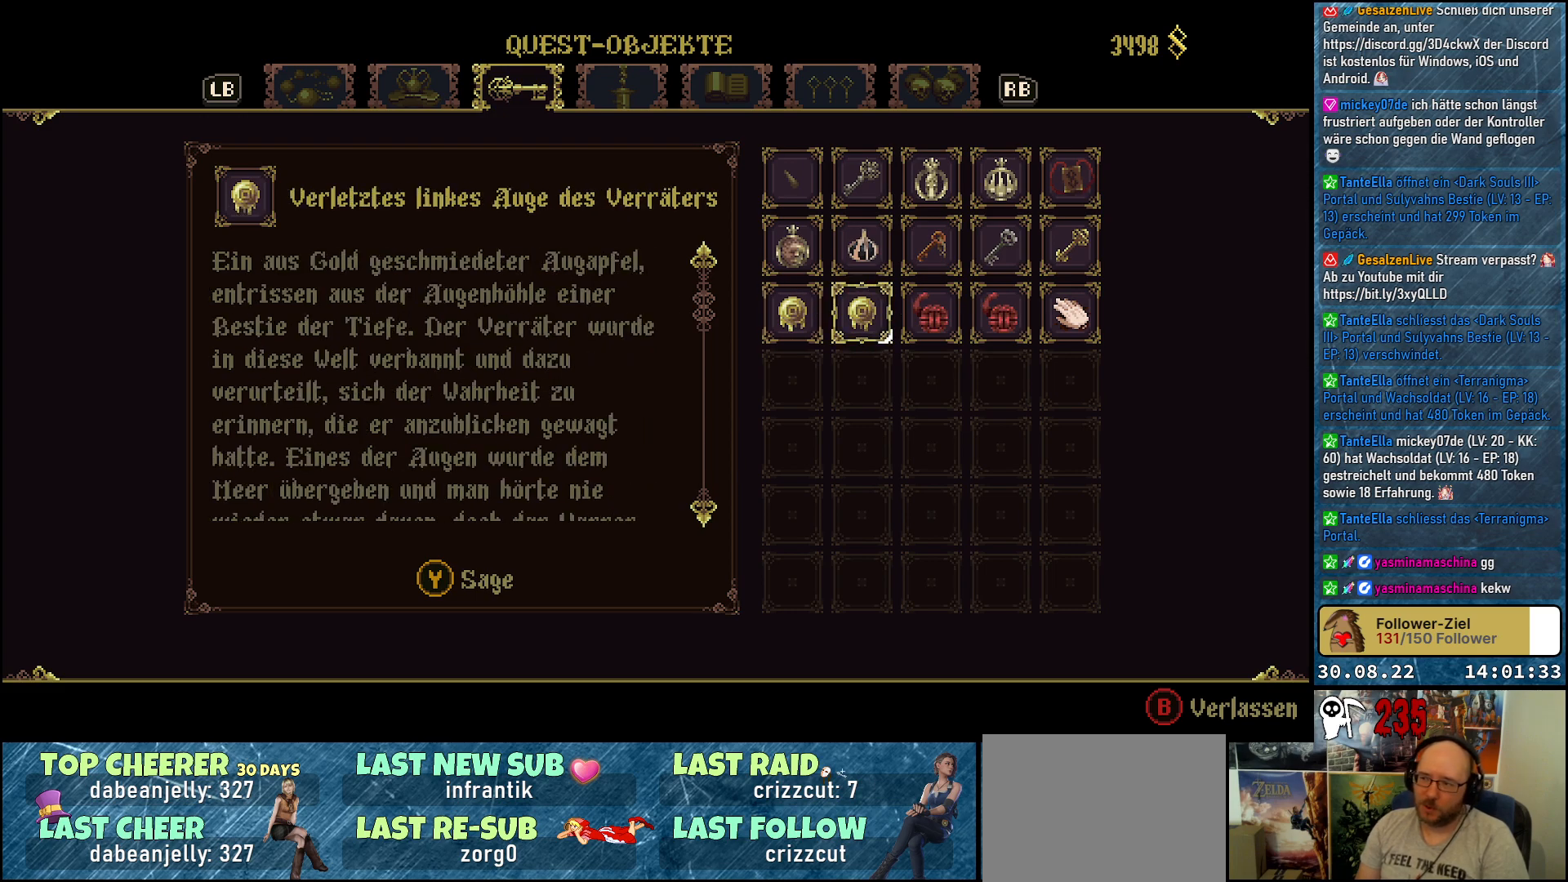
{"buttons": [], "left_stick": "center", "right_stick": "center", "events": []}
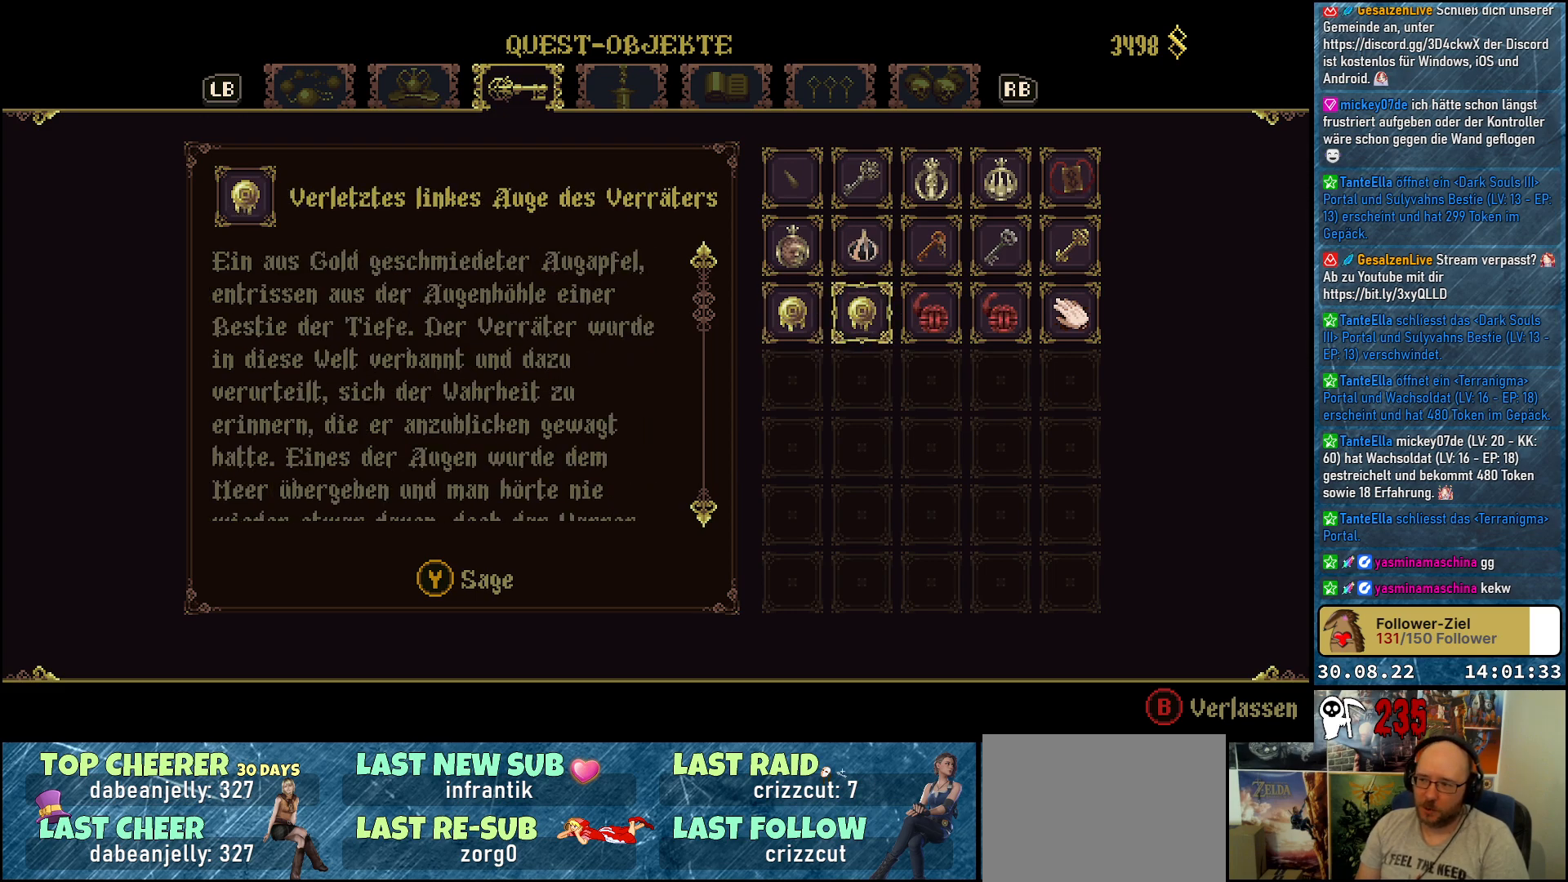
{"buttons": [], "left_stick": "center", "right_stick": "center", "events": []}
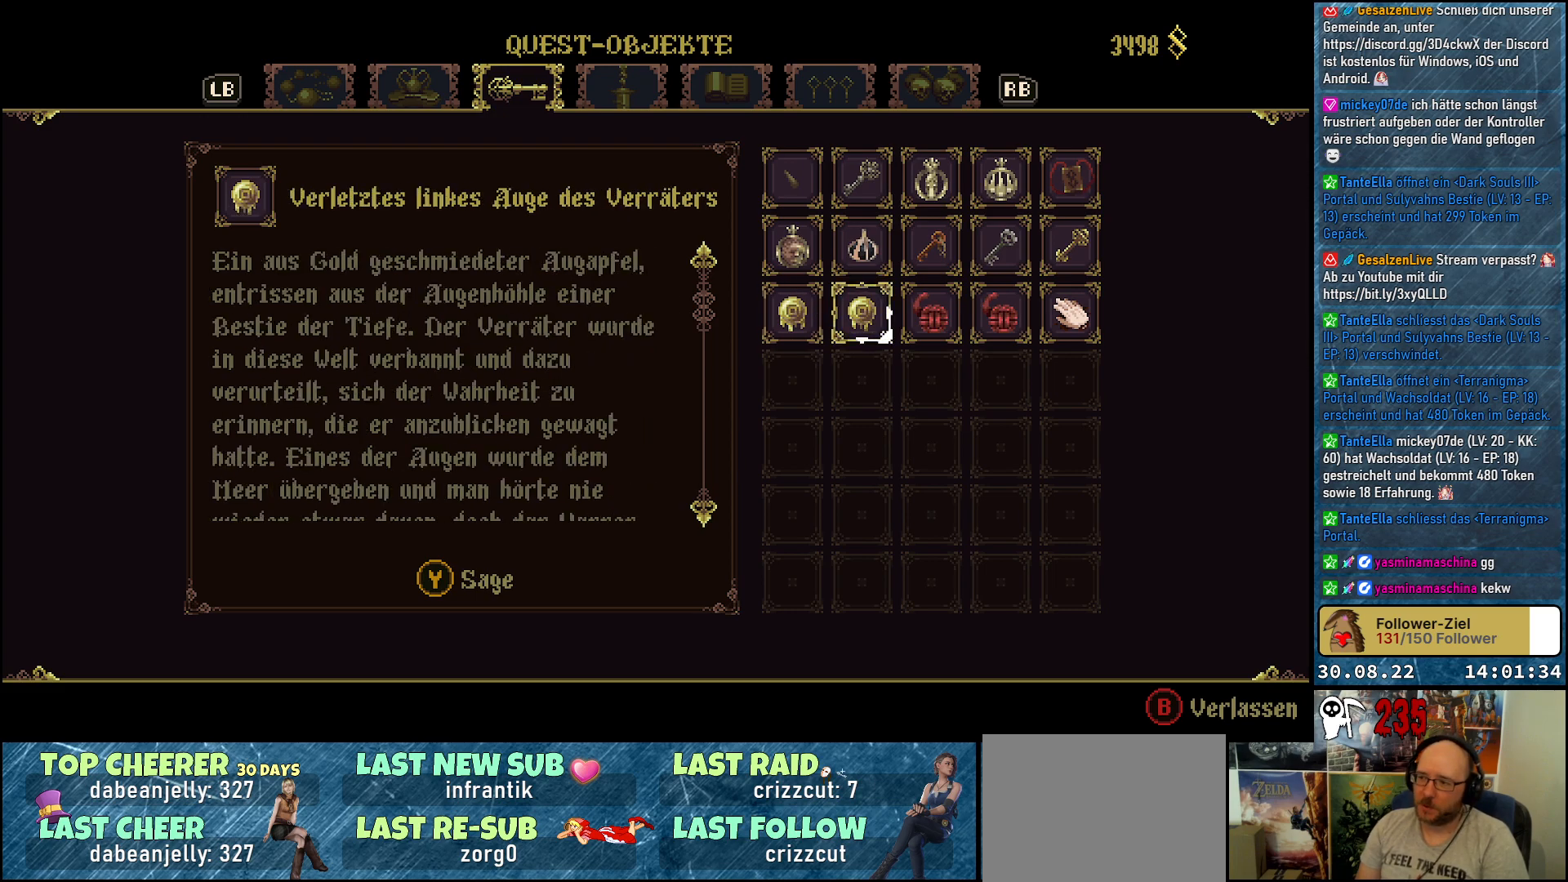
{"buttons": [], "left_stick": "center", "right_stick": "center", "events": [[250, "DPAD_UP", "down"], [433, "DPAD_UP", "up"]]}
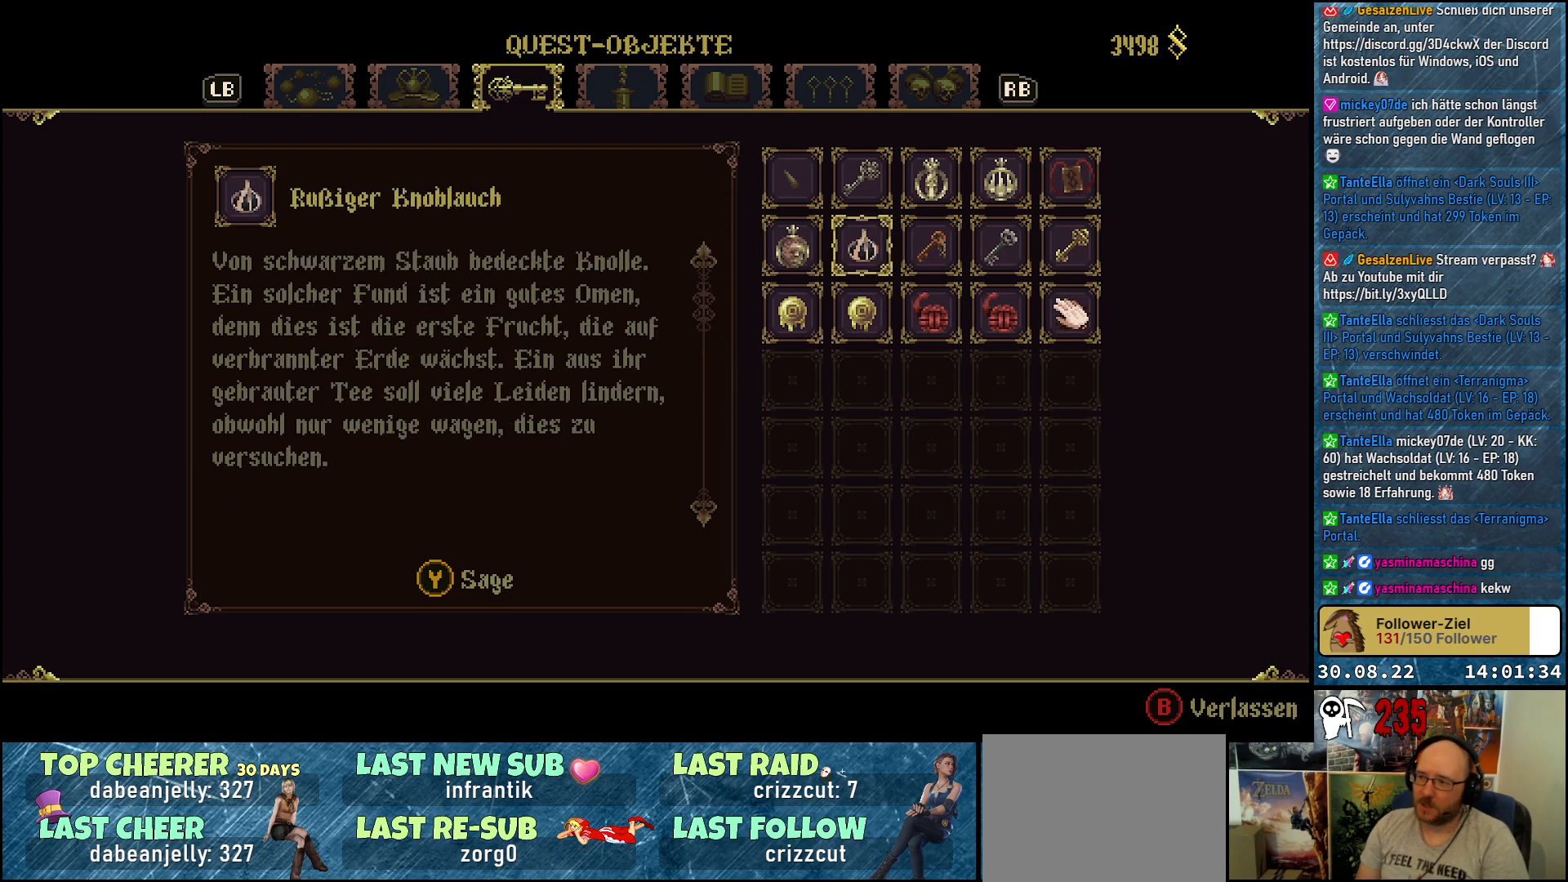
{"buttons": [], "left_stick": "center", "right_stick": "center", "events": []}
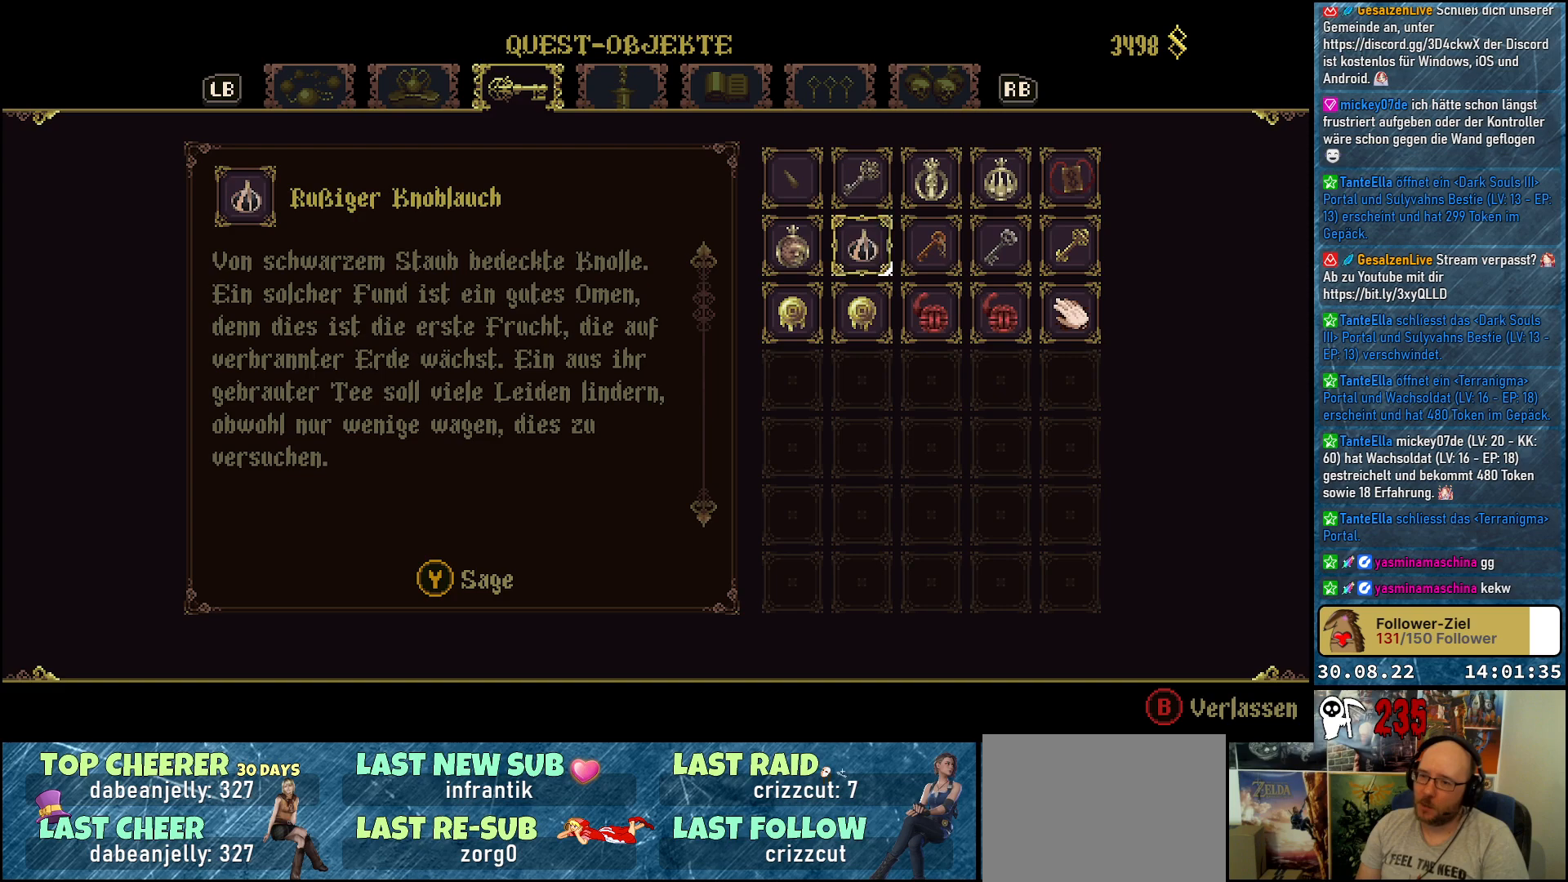
{"buttons": [], "left_stick": "center", "right_stick": "center", "events": []}
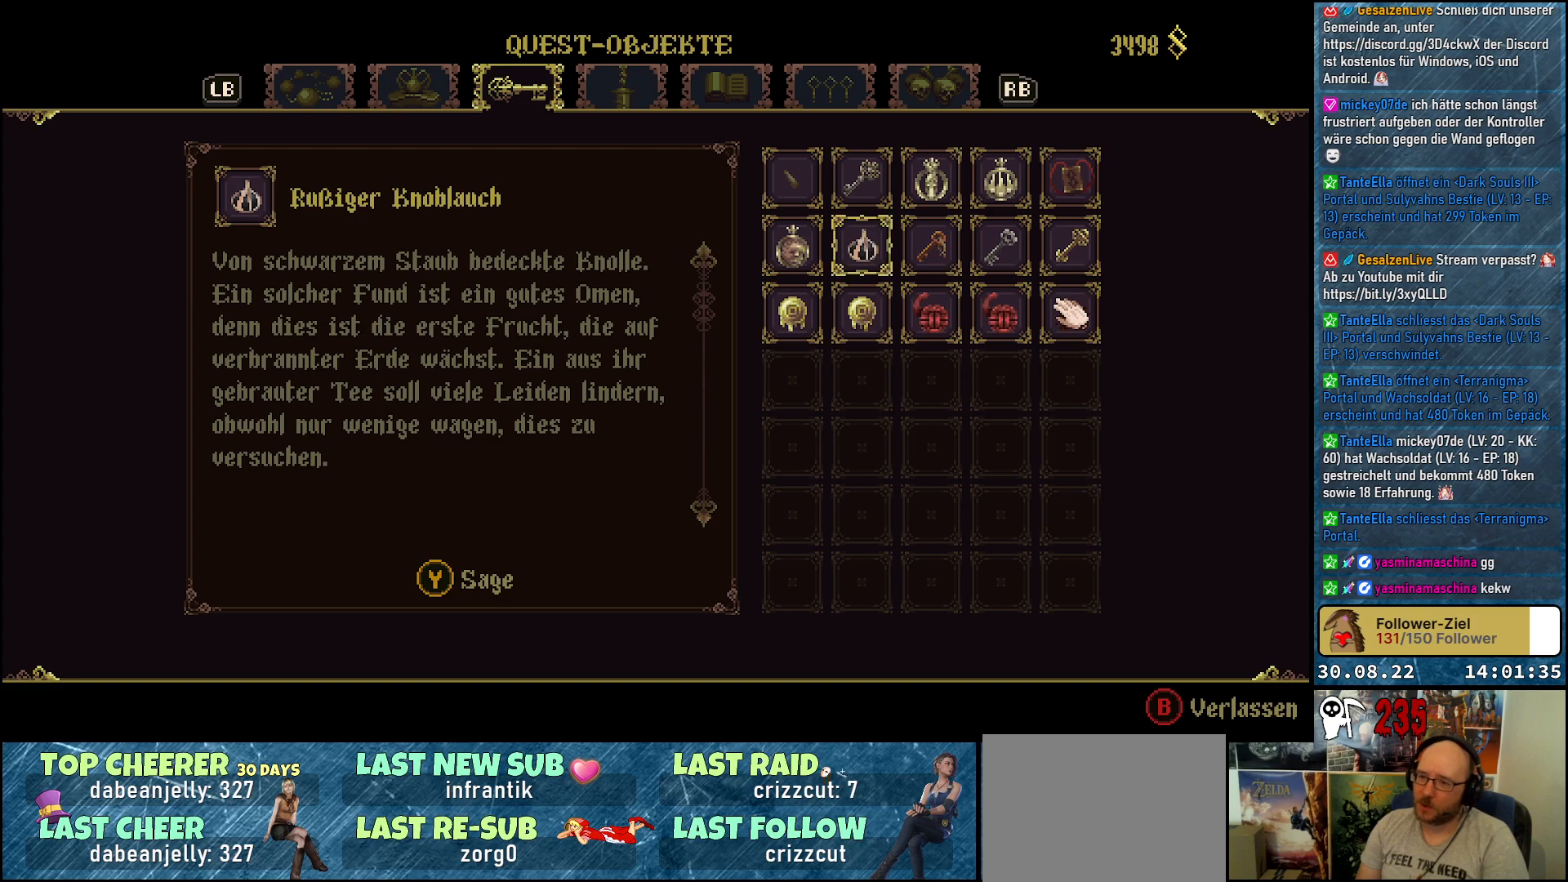
{"buttons": [], "left_stick": "center", "right_stick": "center", "events": []}